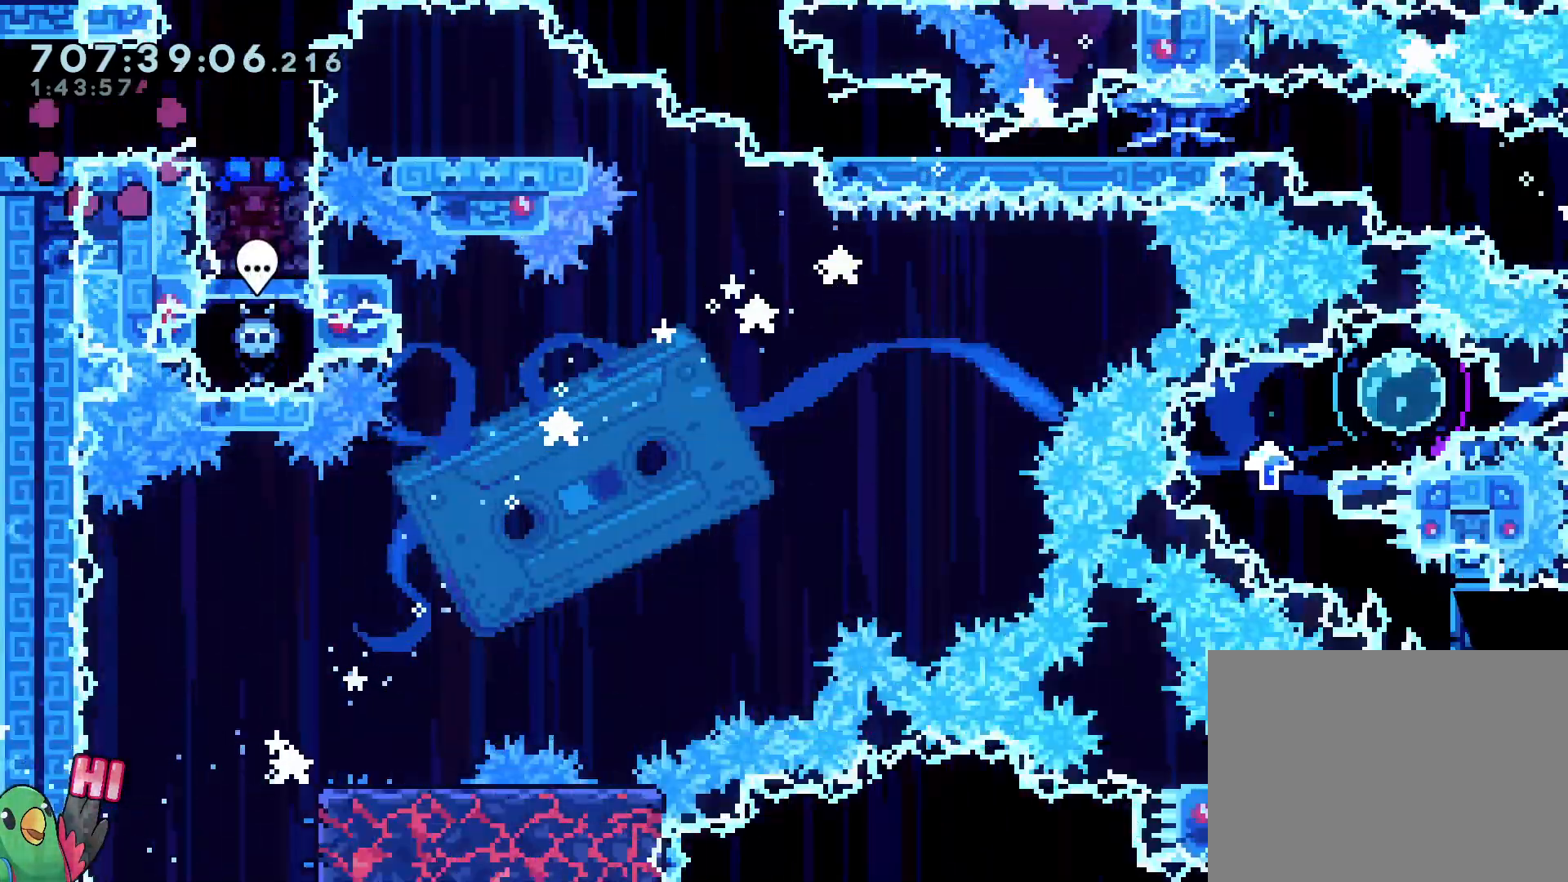
Gameplay with a controller (Nintendo layout); each line is a JSON object with the inputs held at the frame after it (dt_ms = milliseconds from this image to that frame). "events" lists button and stick changes between this image and that frame as [ms after this image, input, new state], when the widget could be followed in between. Not read: A B HOME L3 R3 SELECT START X.
{"dt_ms": 500, "buttons": [], "left_stick": "down", "right_stick": "center", "events": [[33, "left_stick", "right"], [483, "left_stick", "down"]]}
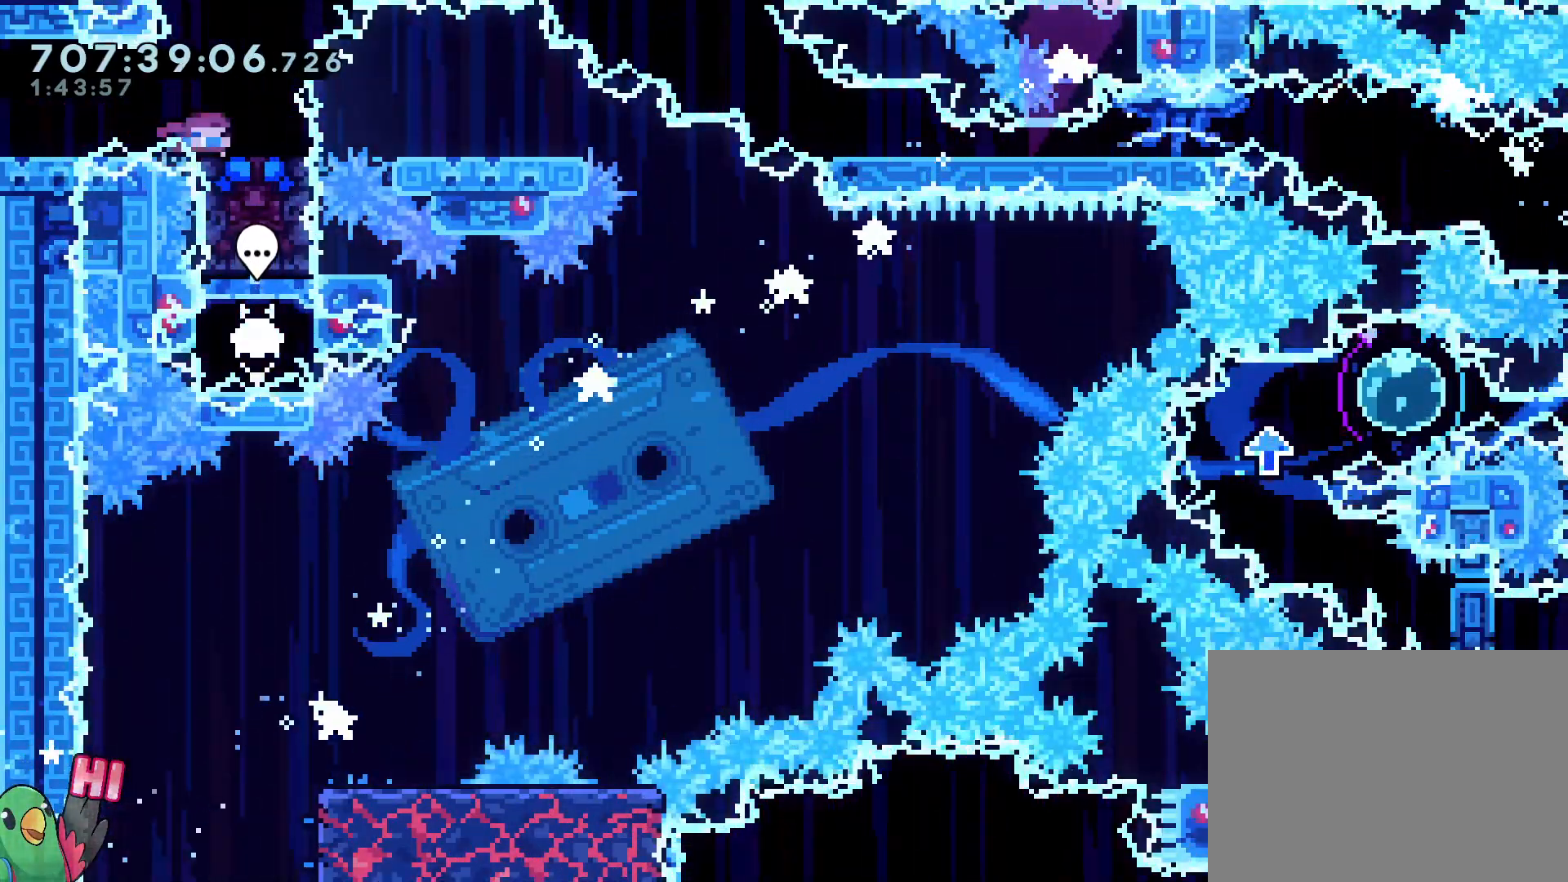
{"dt_ms": 500, "buttons": ["L2"], "left_stick": "center", "right_stick": "center", "events": [[33, "Y", "down"], [167, "Y", "up"], [233, "left_stick", "center"], [350, "L2", "down"]]}
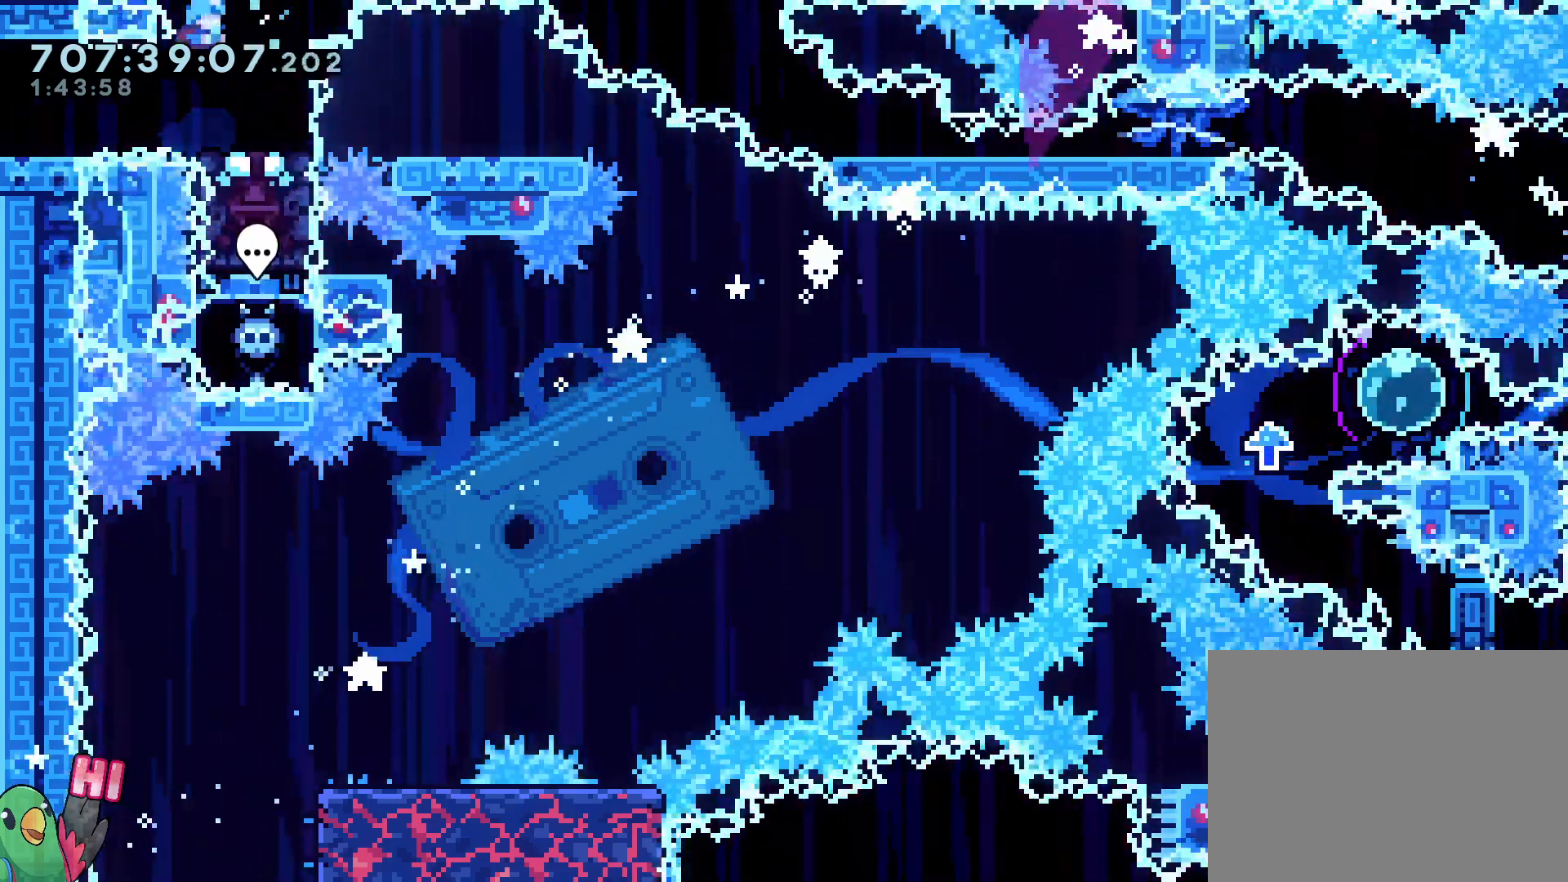
{"dt_ms": 500, "buttons": ["L2"], "left_stick": "down-right", "right_stick": "center", "events": [[200, "left_stick", "down-right"], [233, "Y", "down"], [367, "Y", "up"]]}
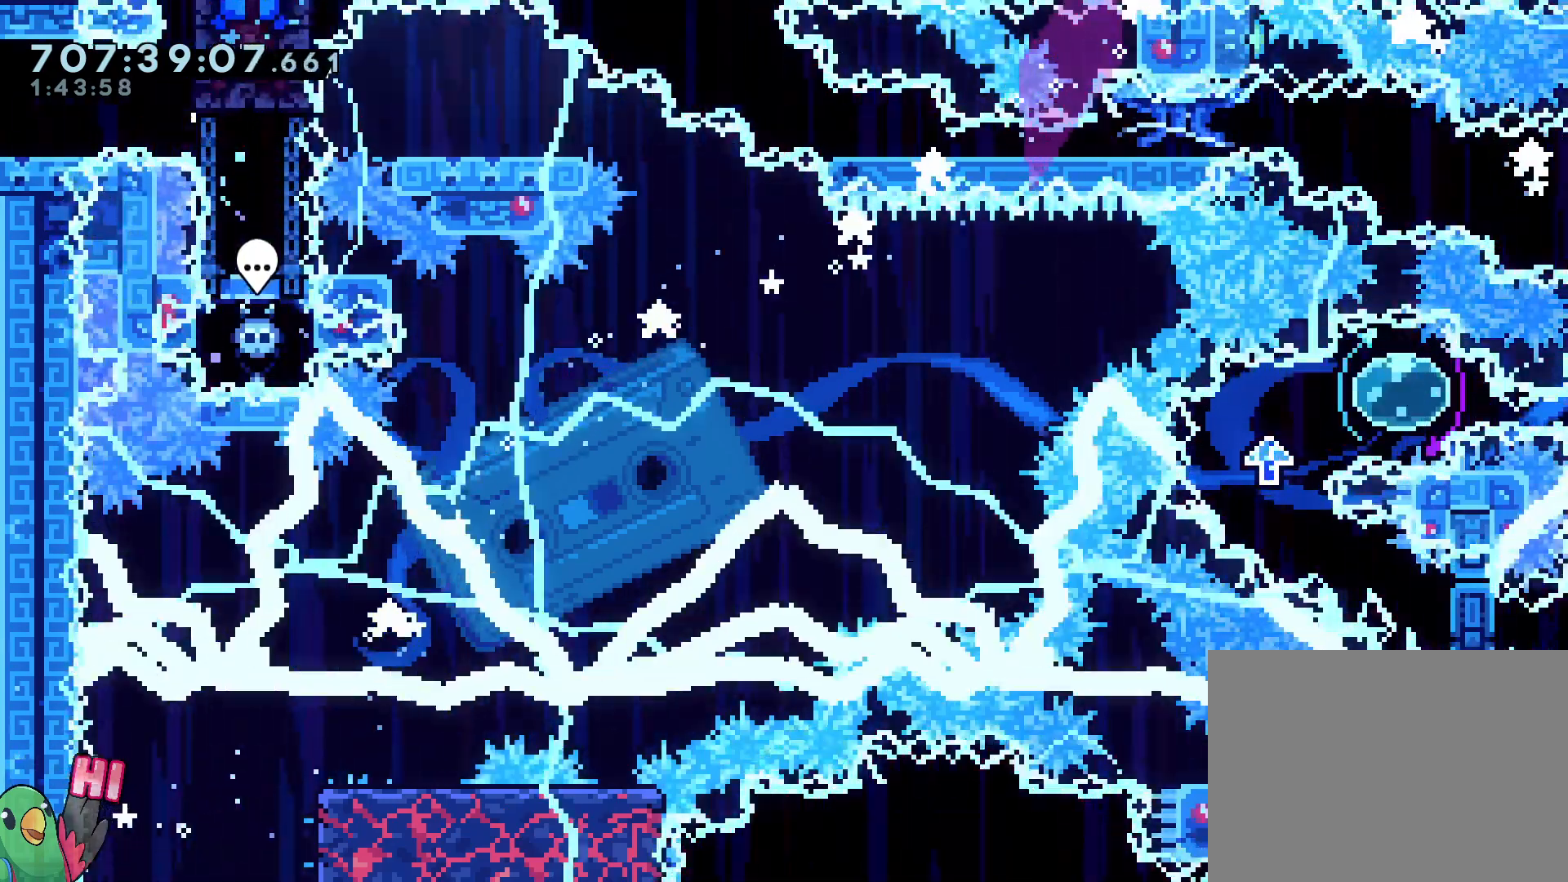
{"dt_ms": 500, "buttons": ["Y", "L2"], "left_stick": "down-right", "right_stick": "center", "events": [[50, "Y", "down"], [200, "Y", "up"], [350, "Y", "down"]]}
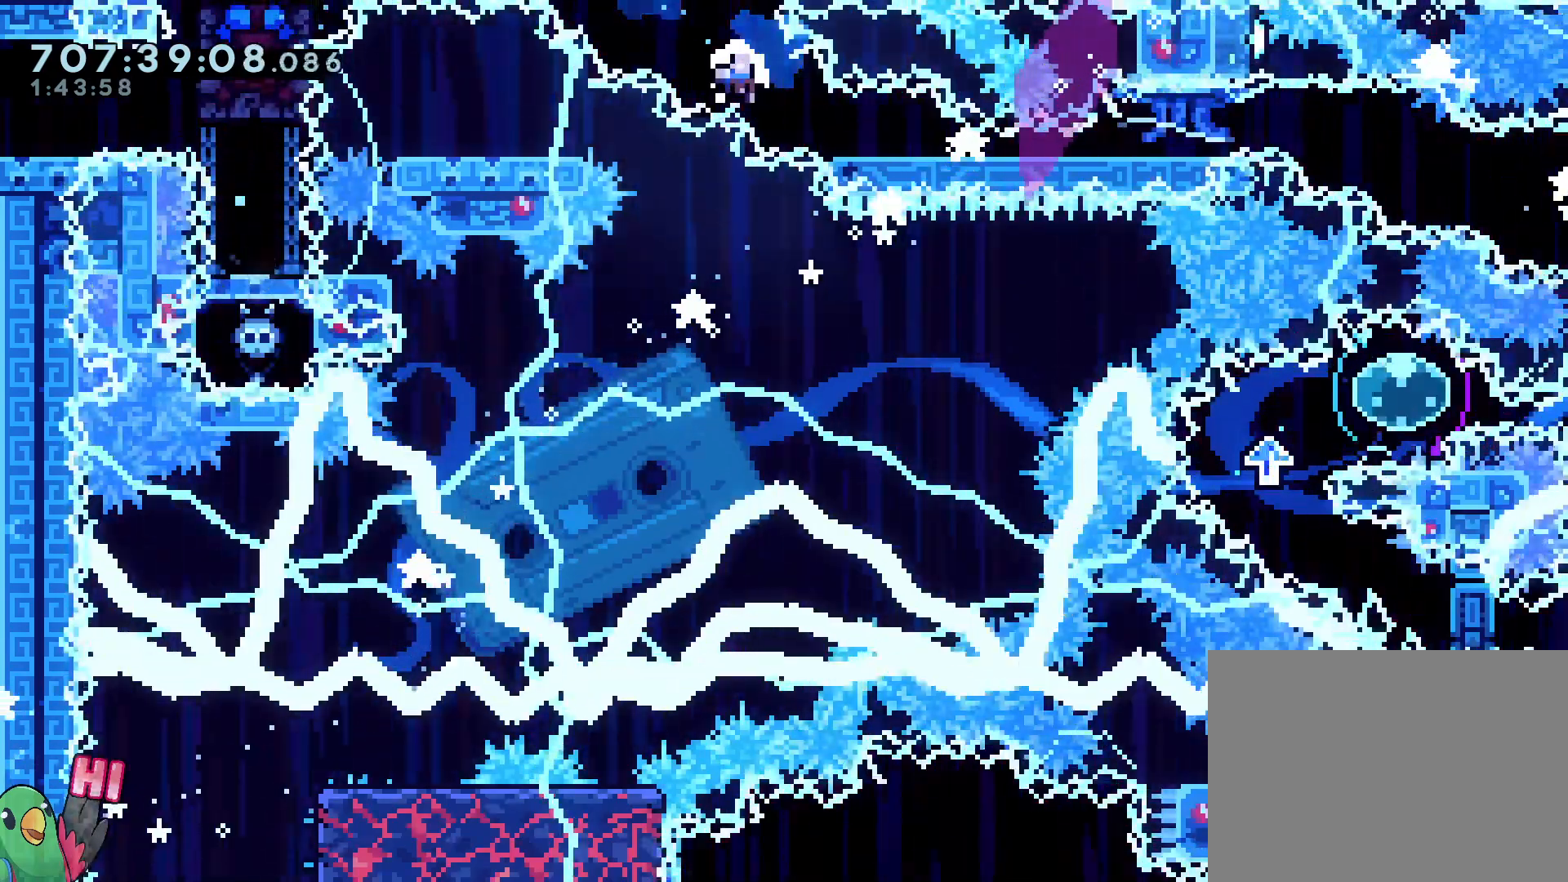
{"dt_ms": 1000, "buttons": [], "left_stick": "center", "right_stick": "center"}
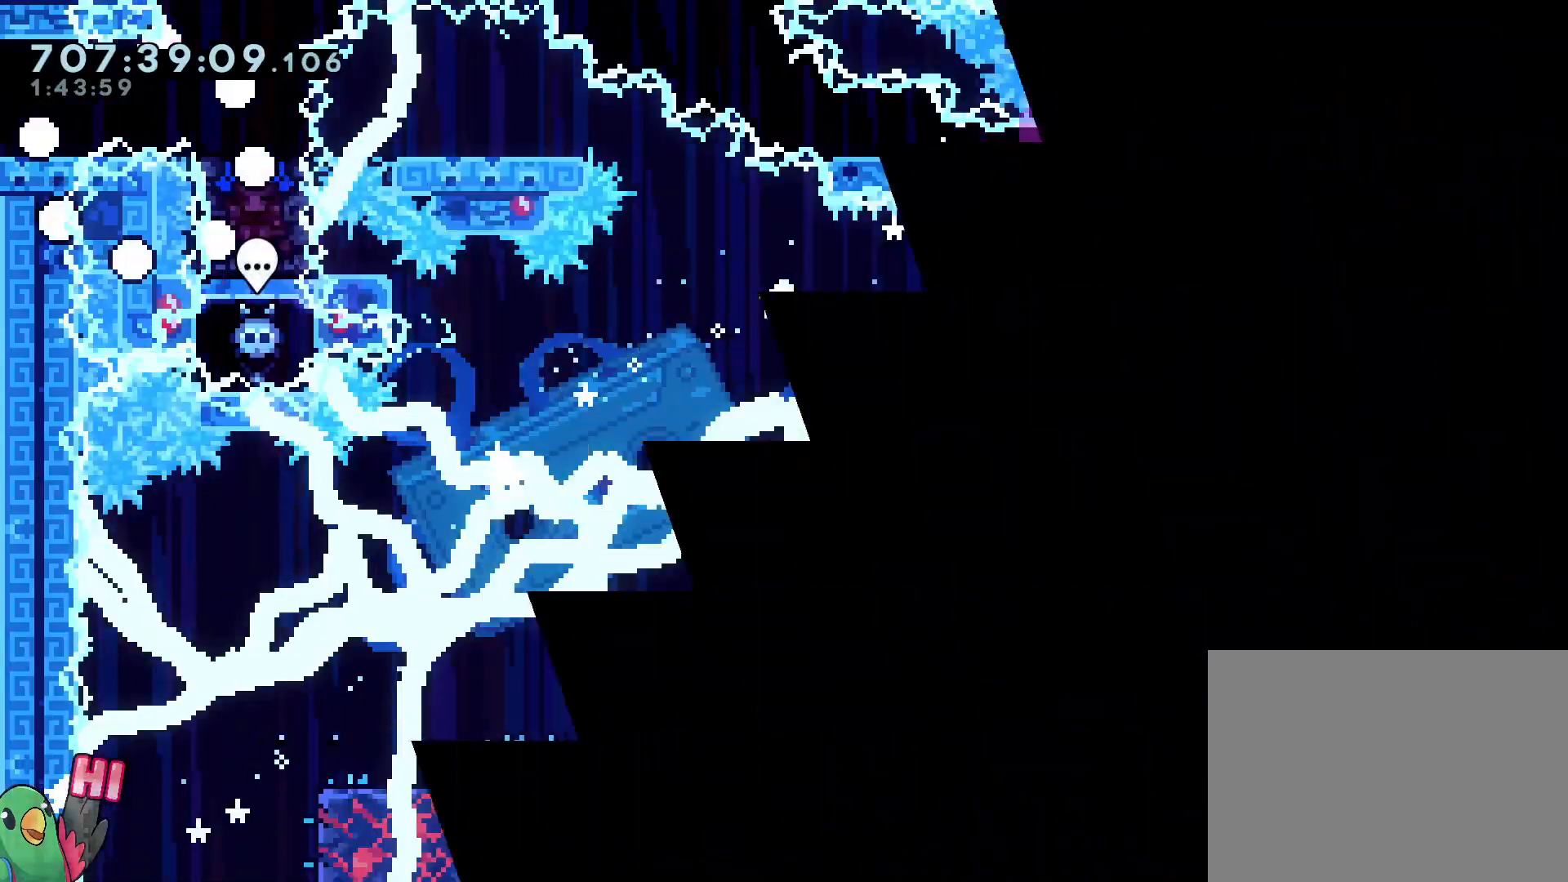
{"dt_ms": 500, "buttons": [], "left_stick": "right", "right_stick": "center"}
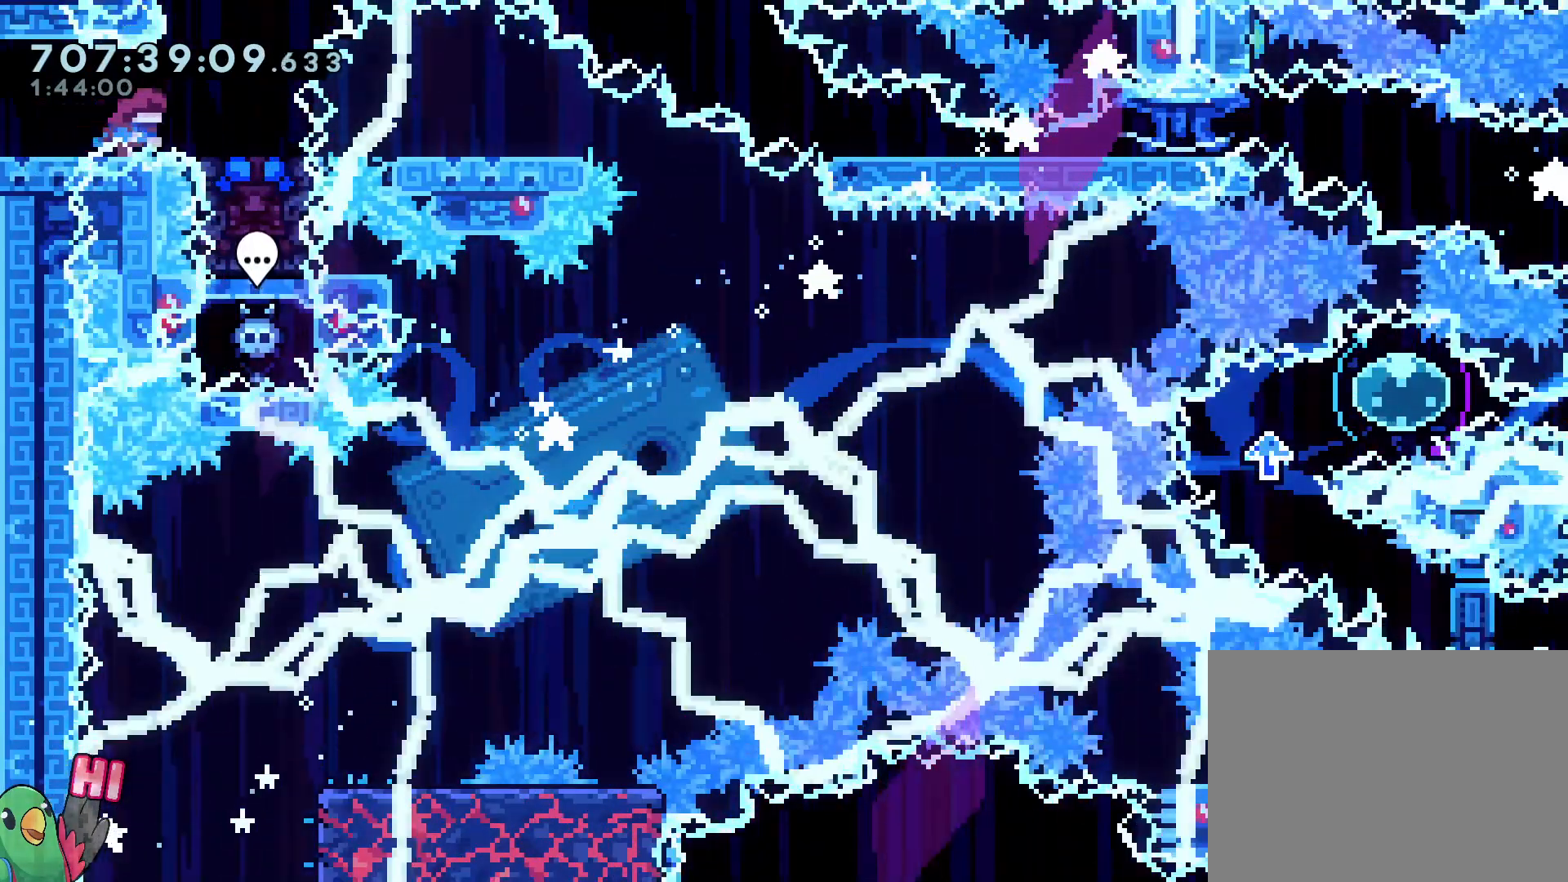
{"dt_ms": 500, "buttons": [], "left_stick": "center", "right_stick": "center", "events": [[200, "left_stick", "down"], [233, "Y", "down"], [400, "Y", "up"], [483, "left_stick", "center"]]}
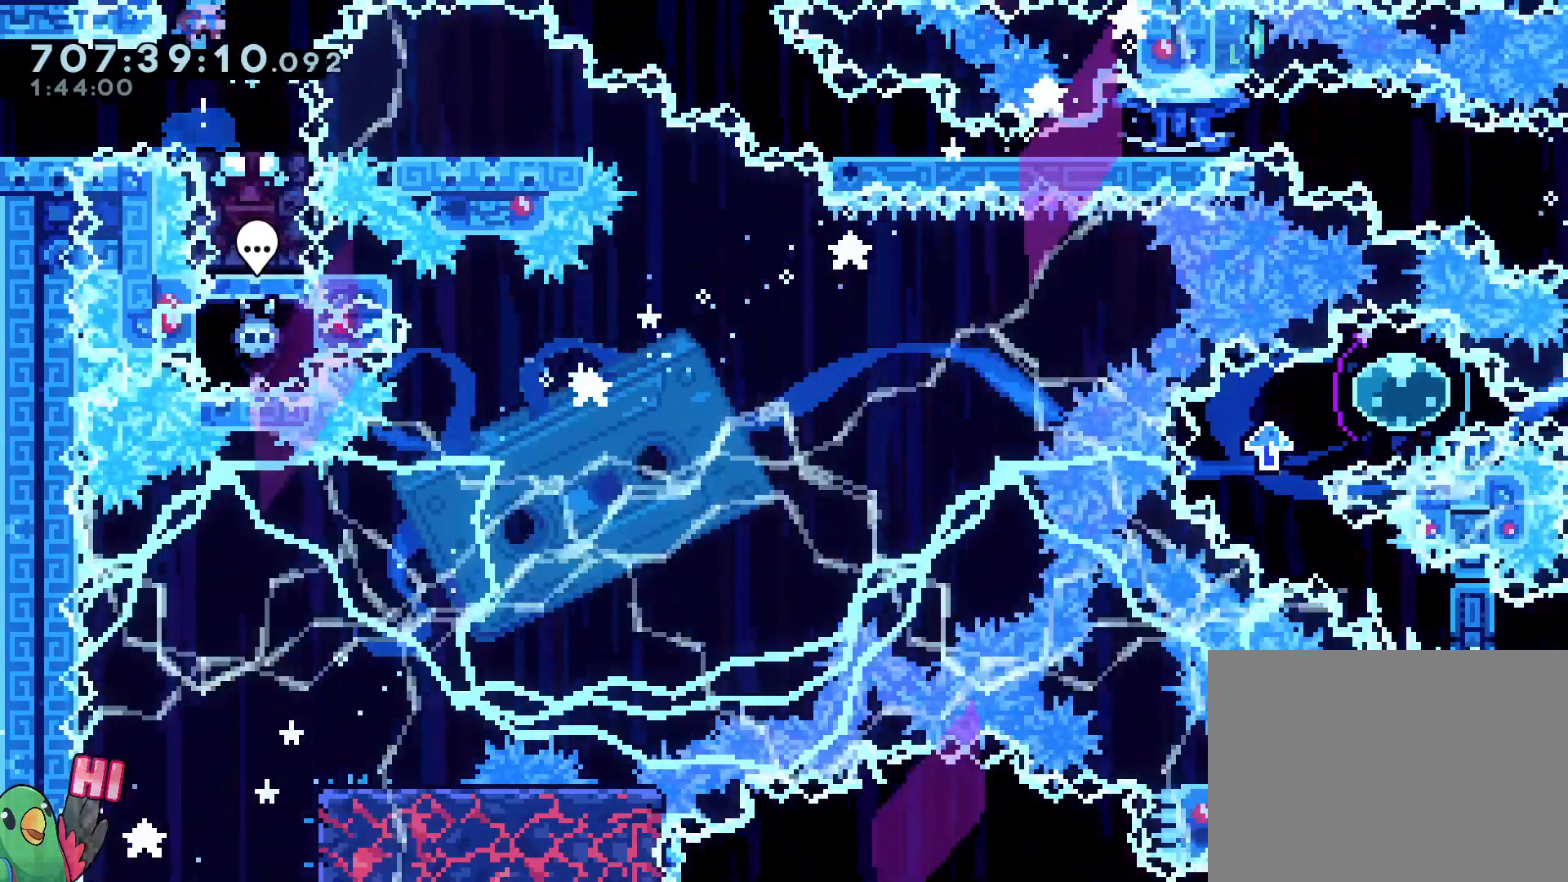
{"dt_ms": 500, "buttons": ["Y", "L2"], "left_stick": "down-right", "right_stick": "center", "events": [[300, "L2", "down"], [450, "Y", "down"], [450, "left_stick", "down-right"]]}
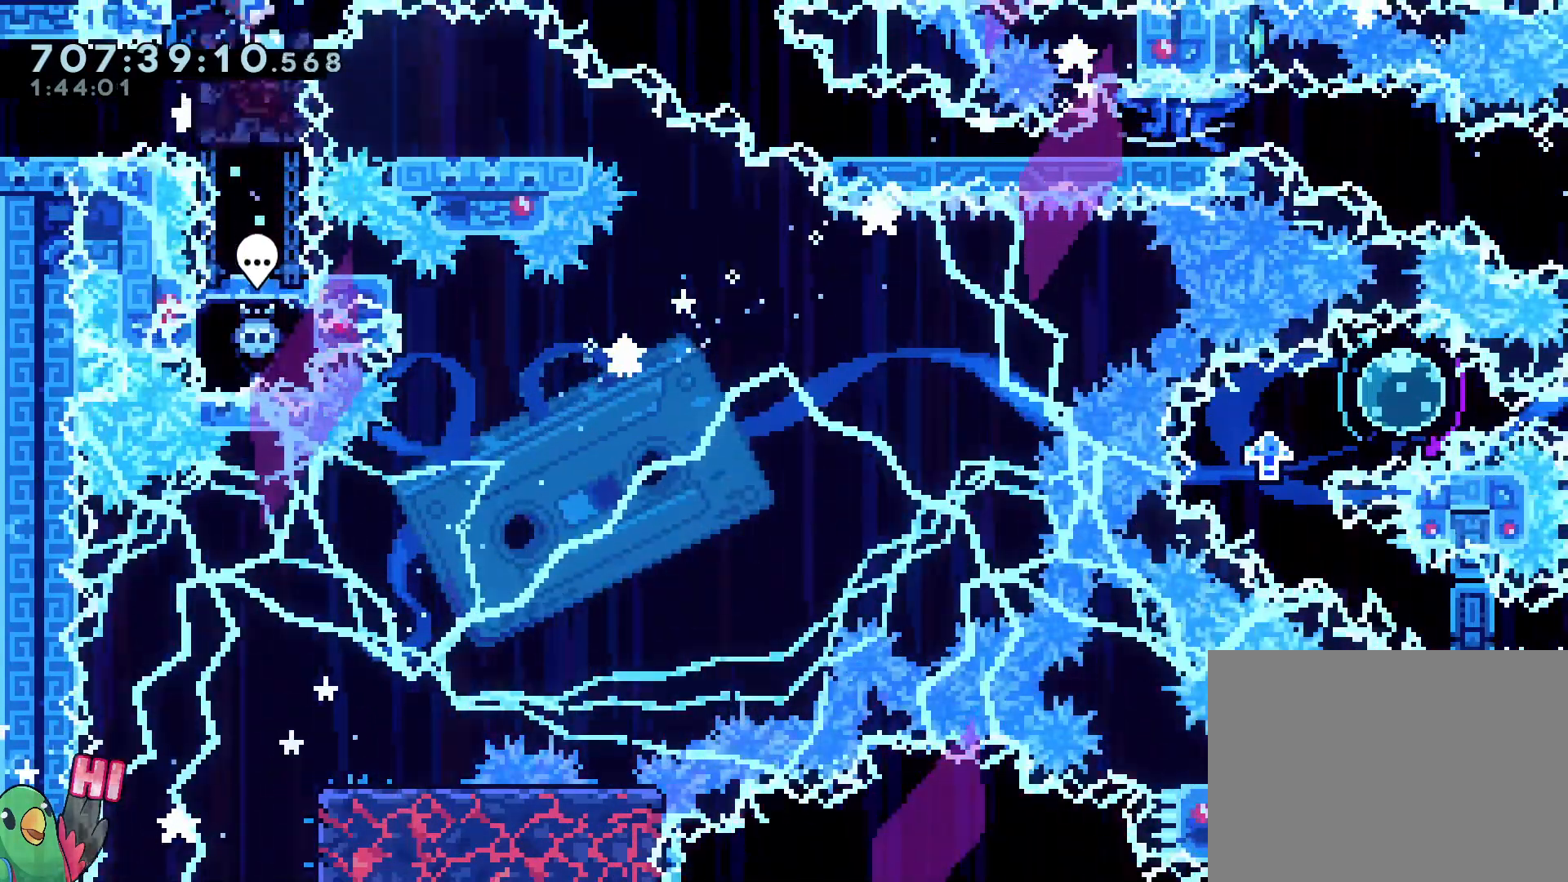
{"dt_ms": 500, "buttons": ["L2"], "left_stick": "down-right", "right_stick": "center", "events": [[67, "Y", "up"], [200, "Y", "down"], [383, "Y", "up"]]}
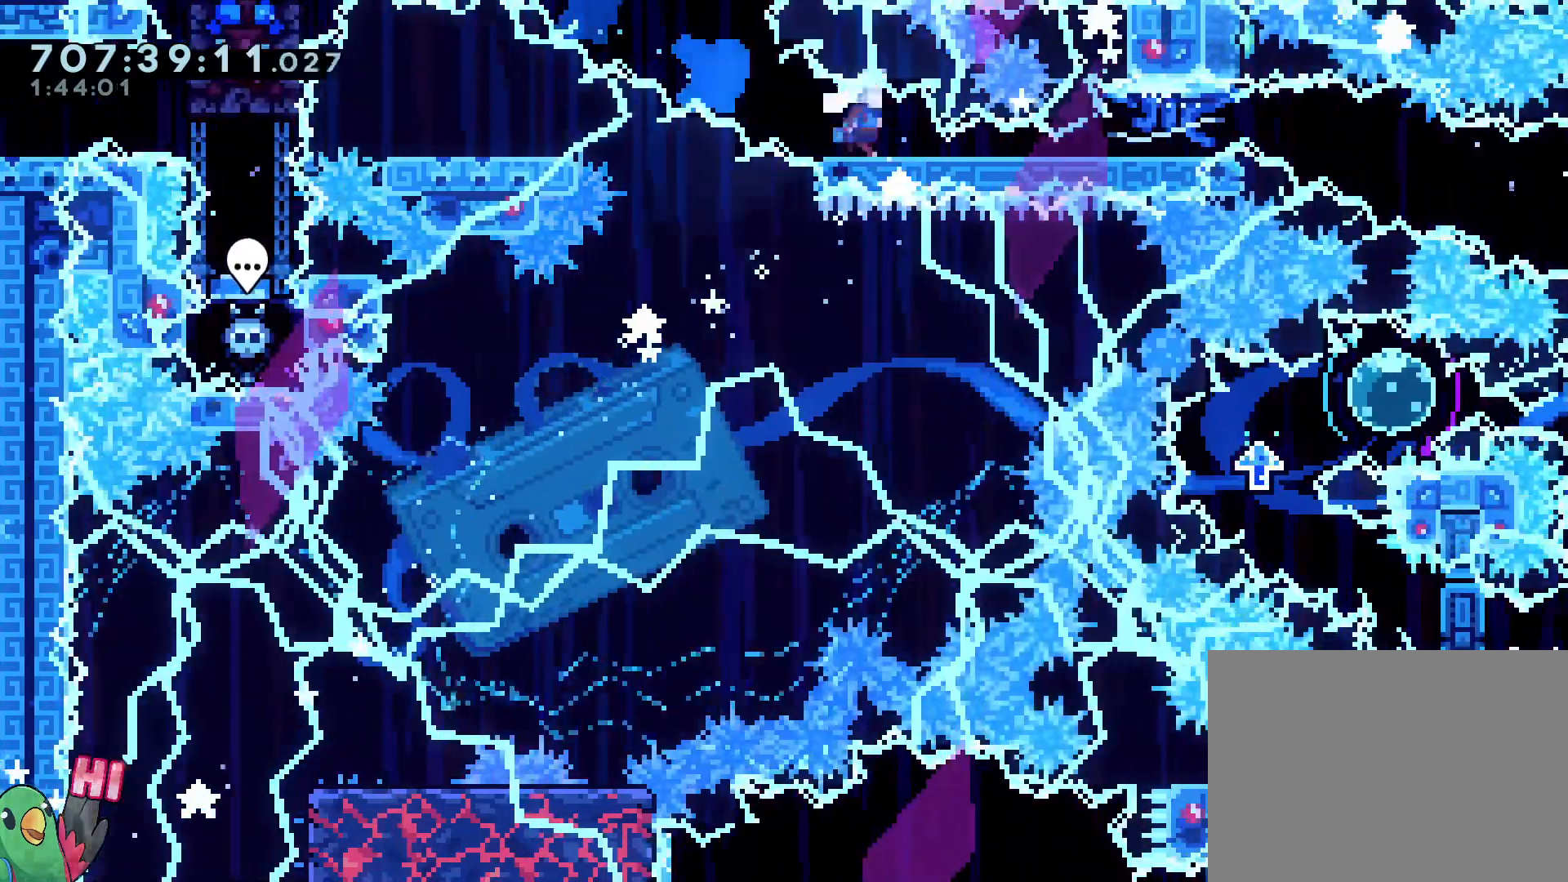
{"dt_ms": 1000, "buttons": ["Y", "R1"], "left_stick": "down", "right_stick": "center"}
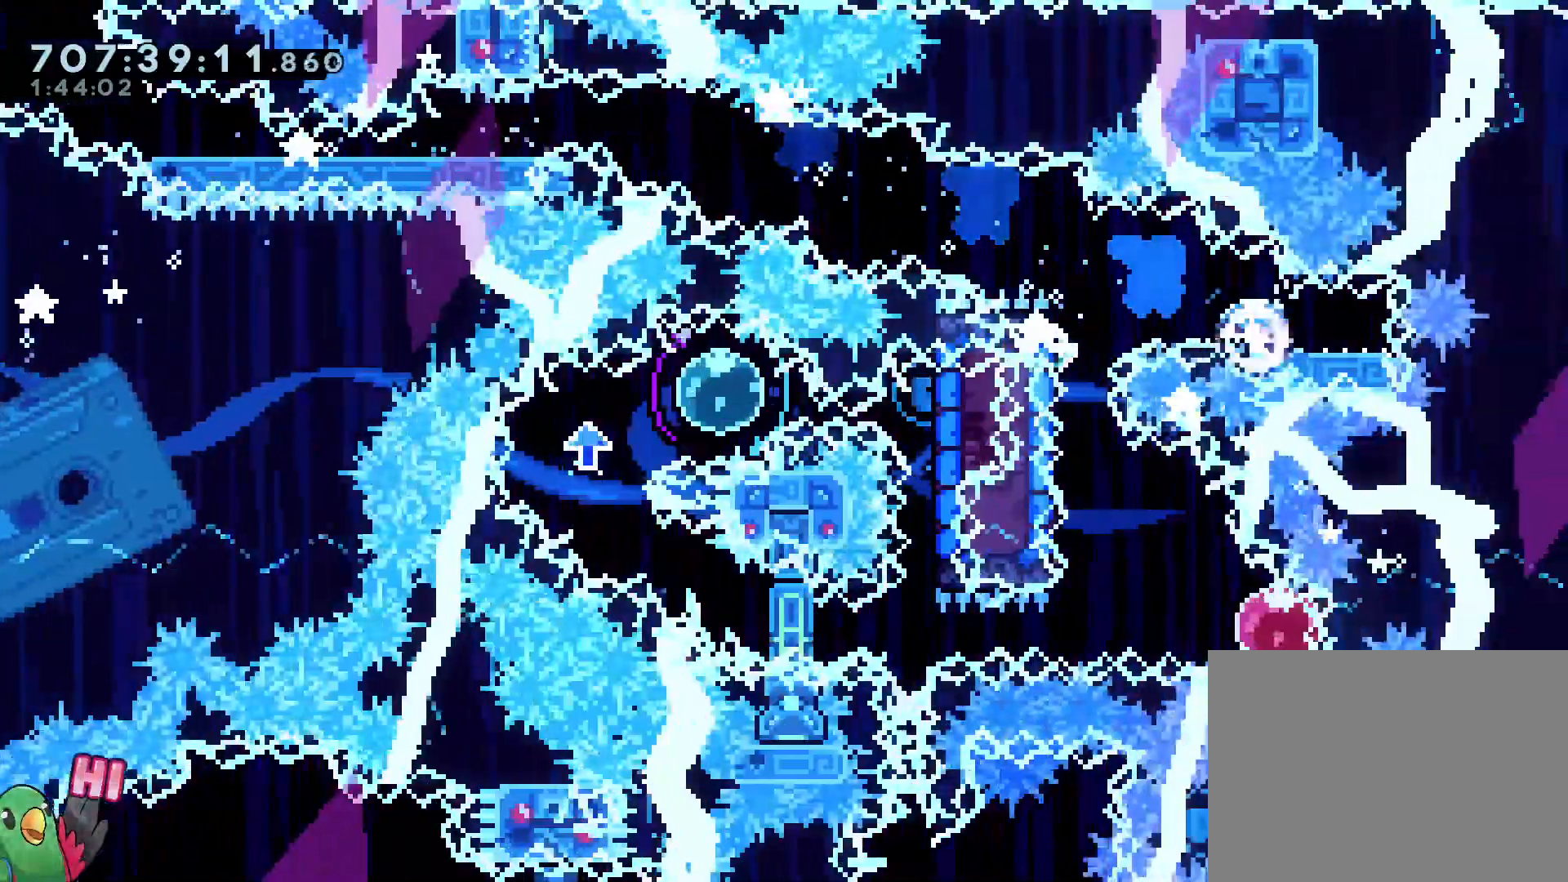
{"dt_ms": 1000, "buttons": ["Y"], "left_stick": "left", "right_stick": "center"}
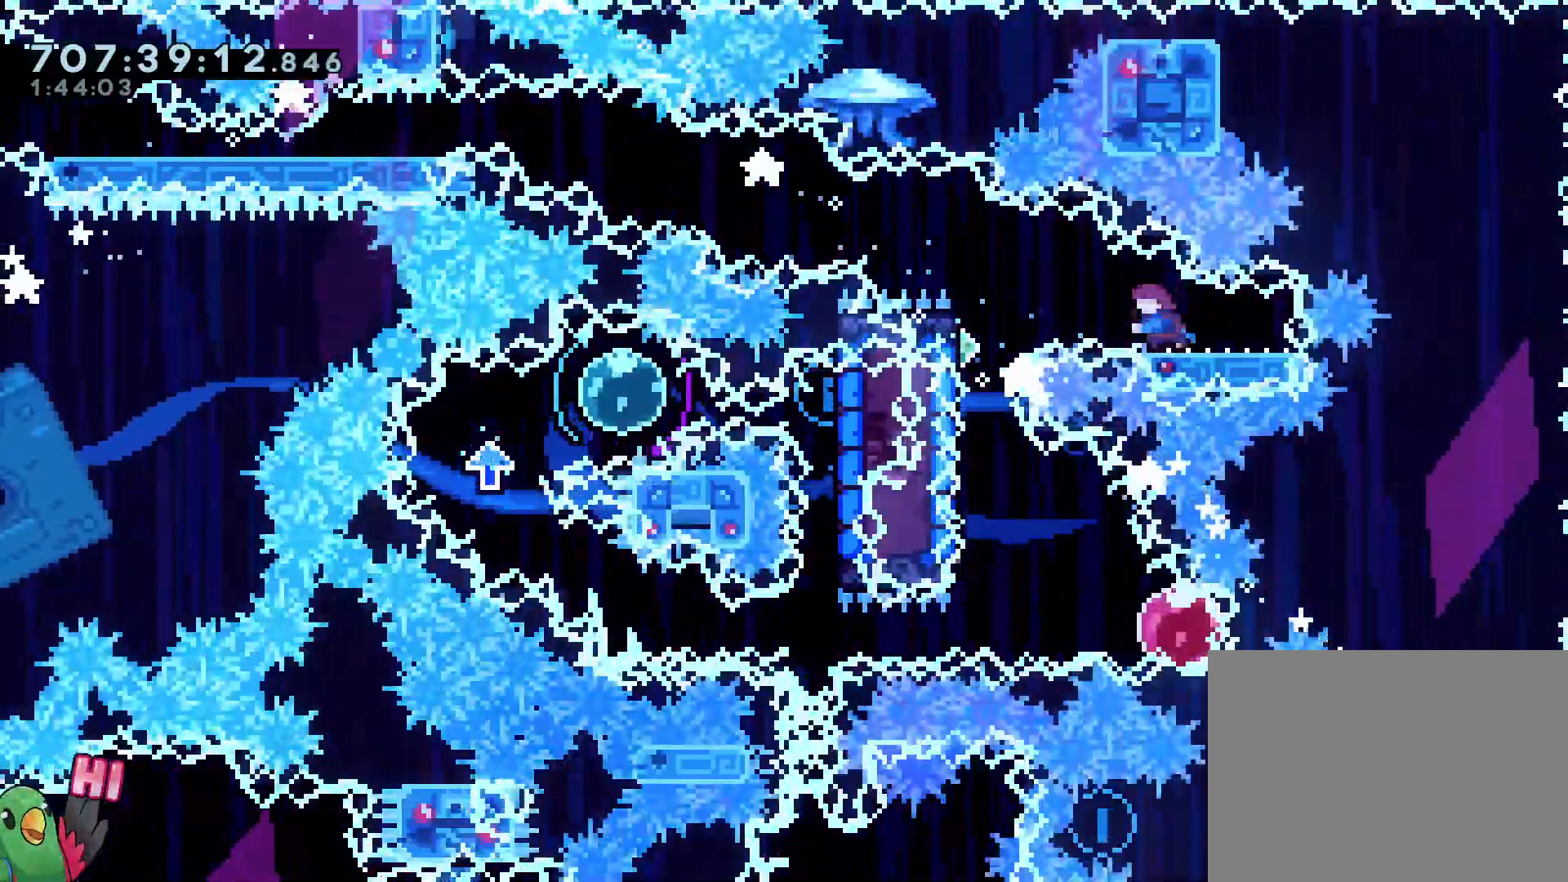
{"dt_ms": 500, "buttons": ["L2"], "left_stick": "down-right", "right_stick": "center", "events": [[150, "Y", "up"], [200, "left_stick", "down"], [217, "L2", "down"], [233, "Y", "down"], [367, "L2", "up"], [400, "Y", "up"], [450, "L2", "down"], [483, "left_stick", "down-right"]]}
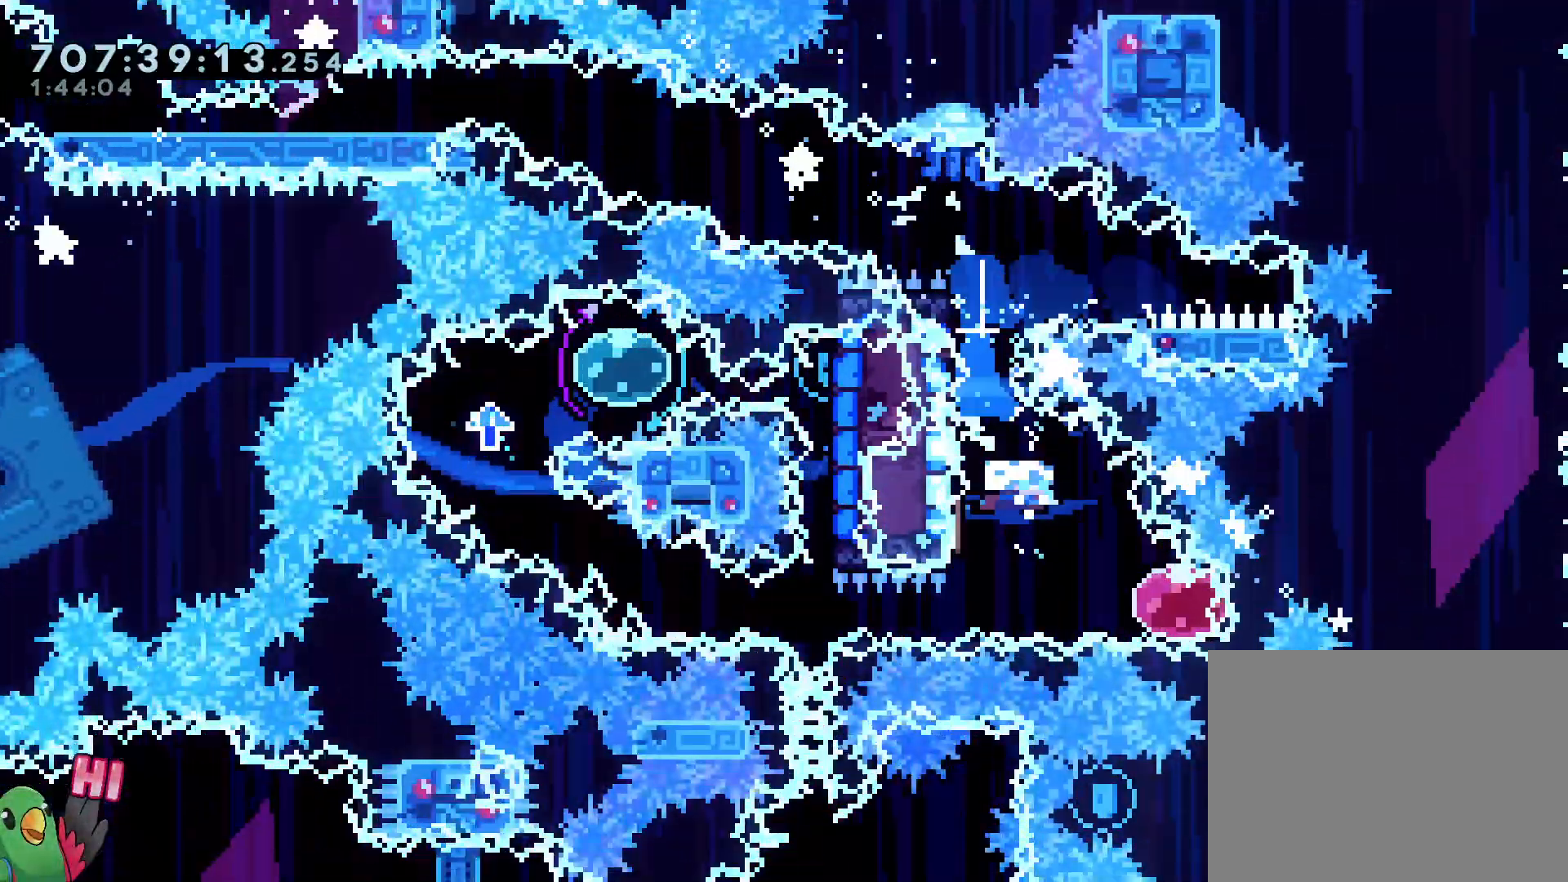
{"dt_ms": 500, "buttons": [], "left_stick": "left", "right_stick": "center", "events": [[33, "Y", "down"], [67, "L2", "up"], [150, "Y", "up"], [250, "left_stick", "left"]]}
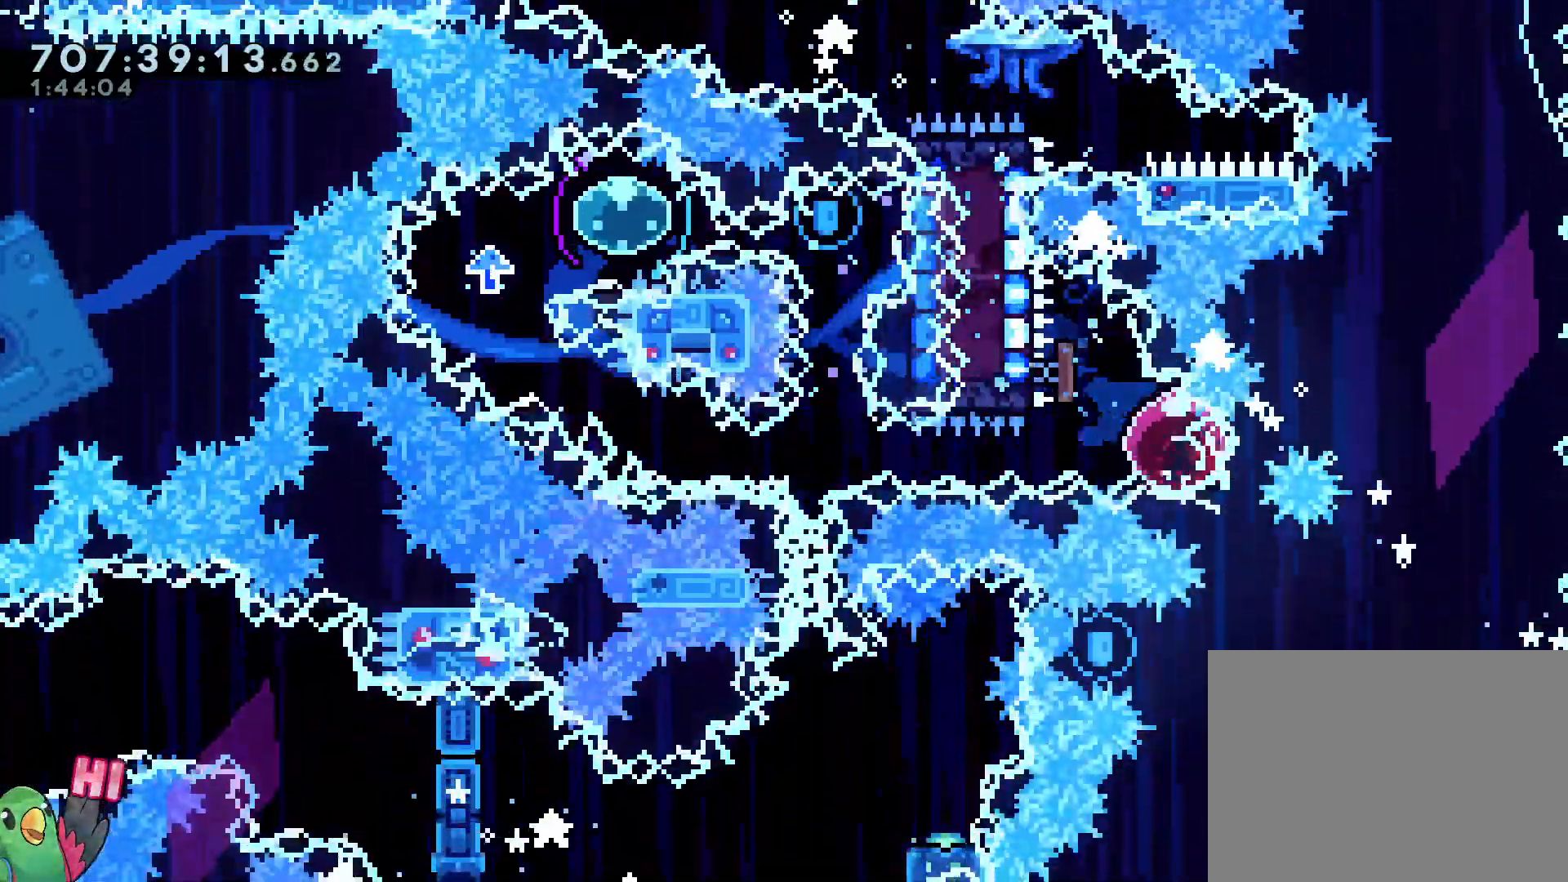
{"dt_ms": 500, "buttons": ["Y", "L2"], "left_stick": "up-left", "right_stick": "center", "events": [[317, "L2", "down"], [367, "left_stick", "up-left"], [483, "Y", "down"]]}
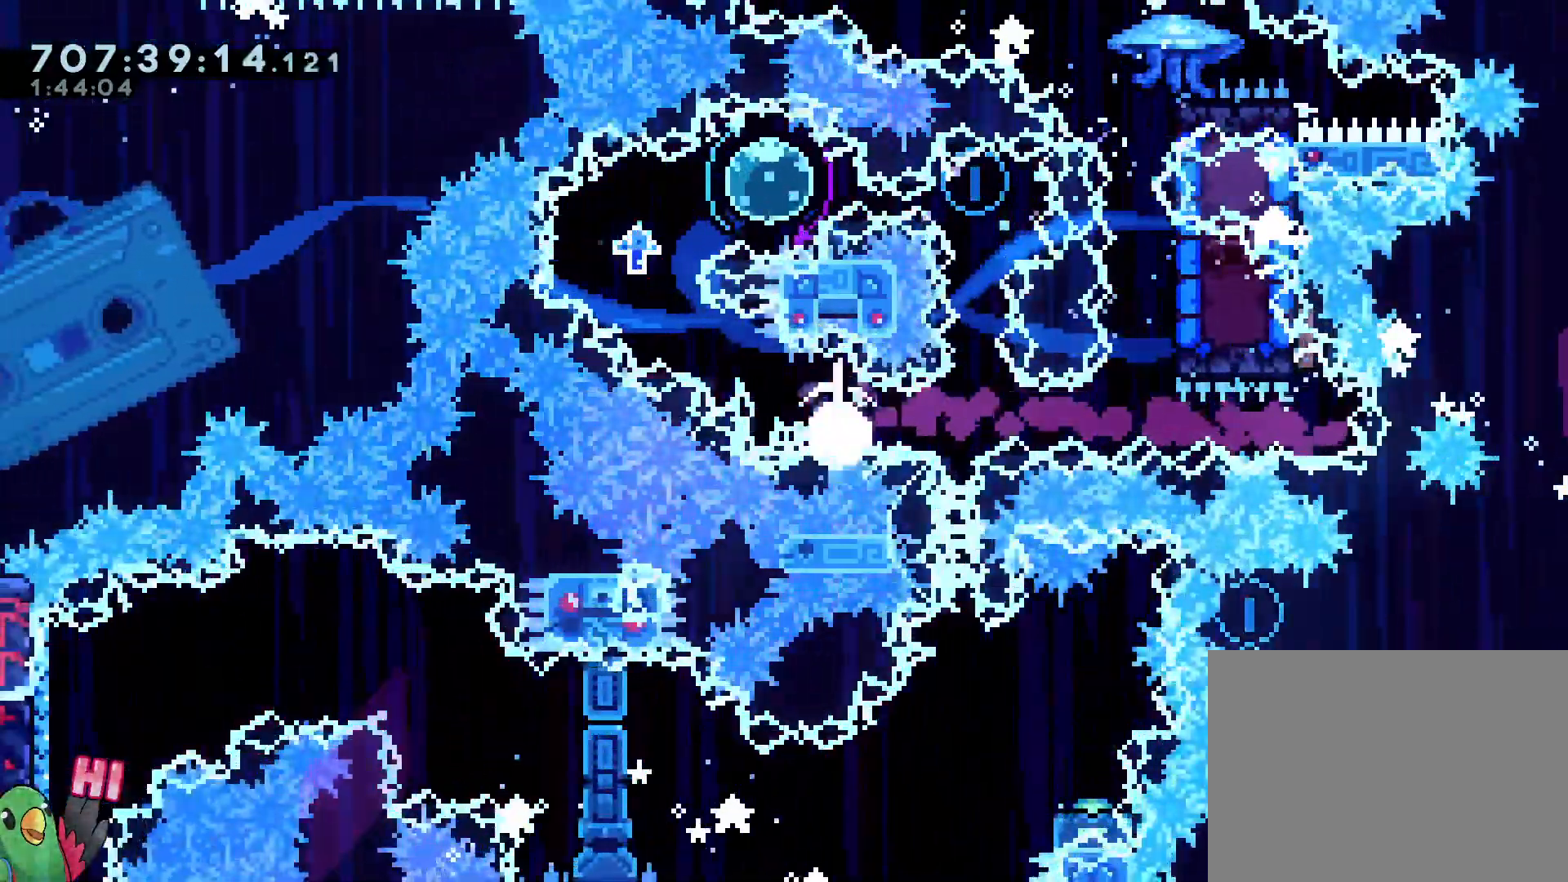
{"dt_ms": 500, "buttons": ["L2"], "left_stick": "right", "right_stick": "center", "events": [[83, "Y", "up"], [150, "left_stick", "right"]]}
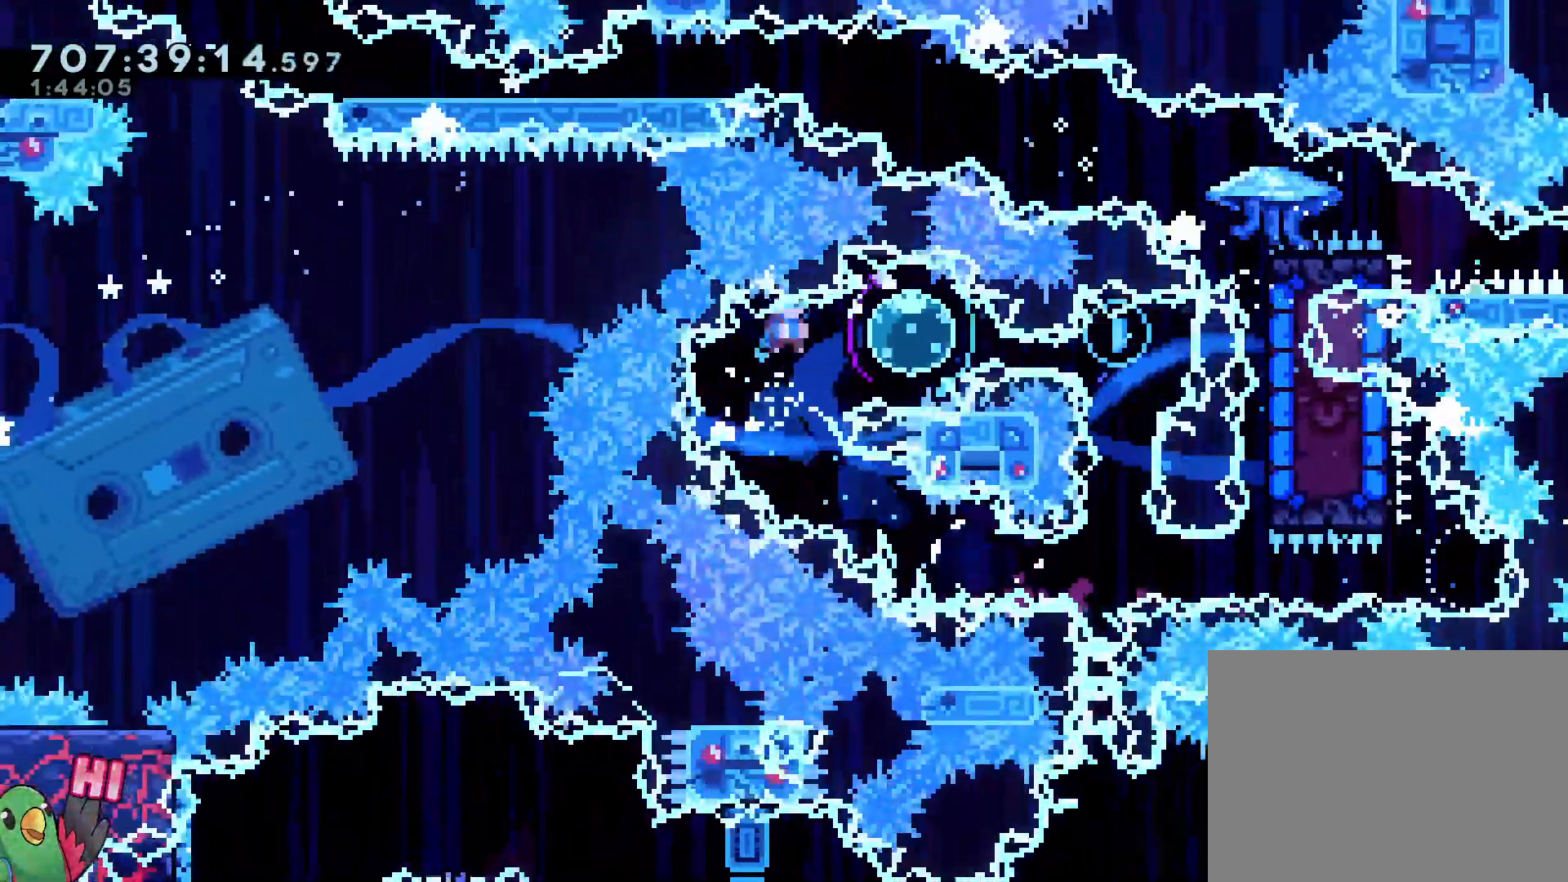
{"dt_ms": 500, "buttons": ["L2", "R1"], "left_stick": "right", "right_stick": "center", "events": [[217, "Y", "down"], [217, "left_stick", "left"], [317, "Y", "up"], [400, "R1", "down"], [400, "left_stick", "right"]]}
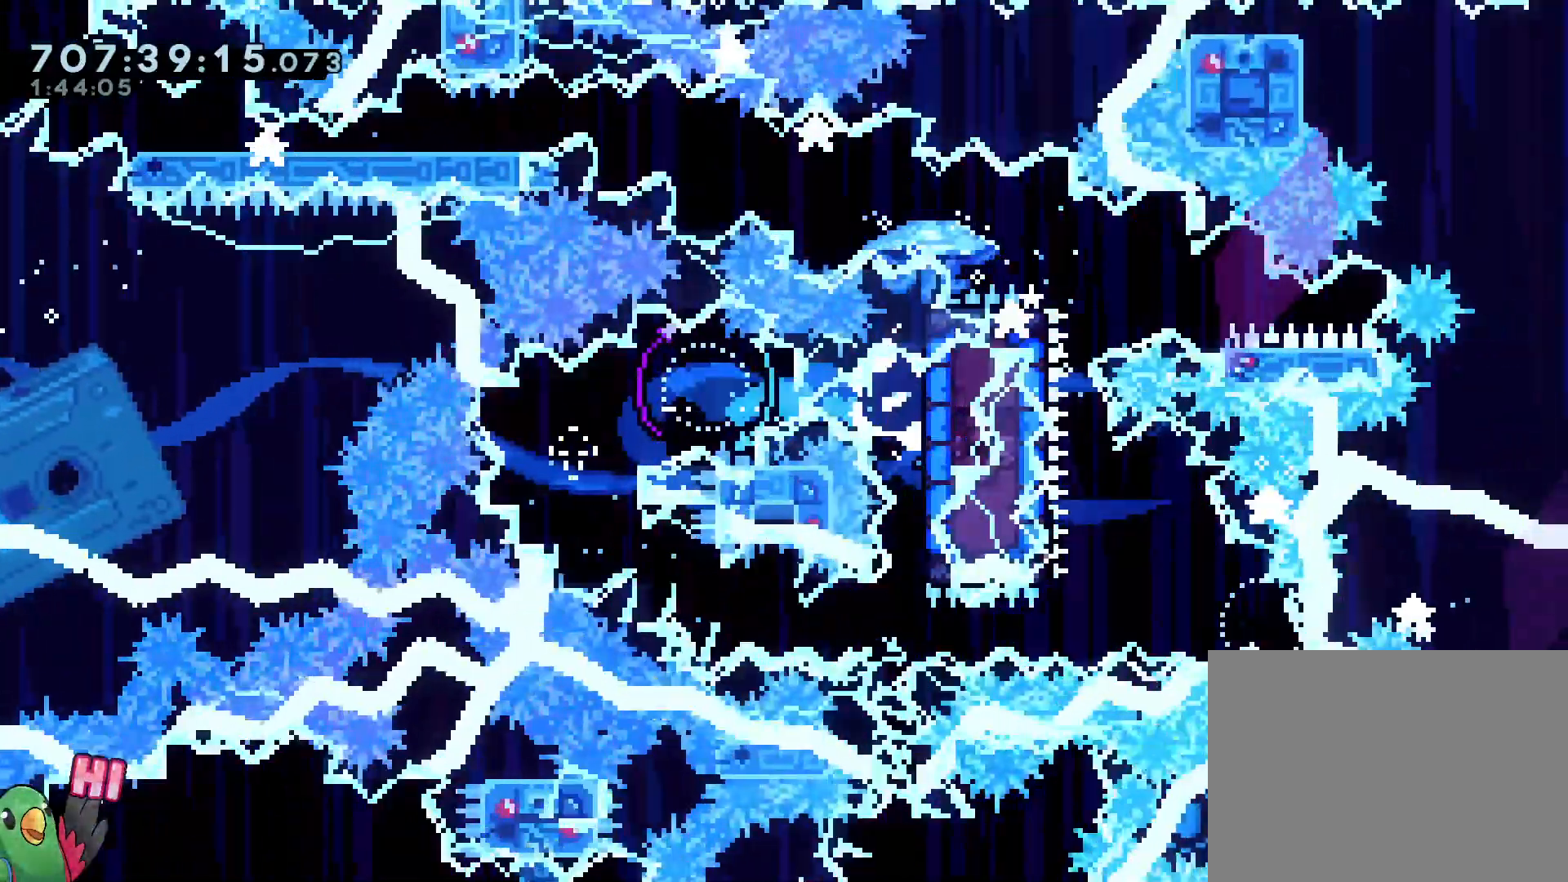
{"dt_ms": 500, "buttons": ["R1"], "left_stick": "center", "right_stick": "center", "events": [[333, "L2", "up"], [400, "left_stick", "center"]]}
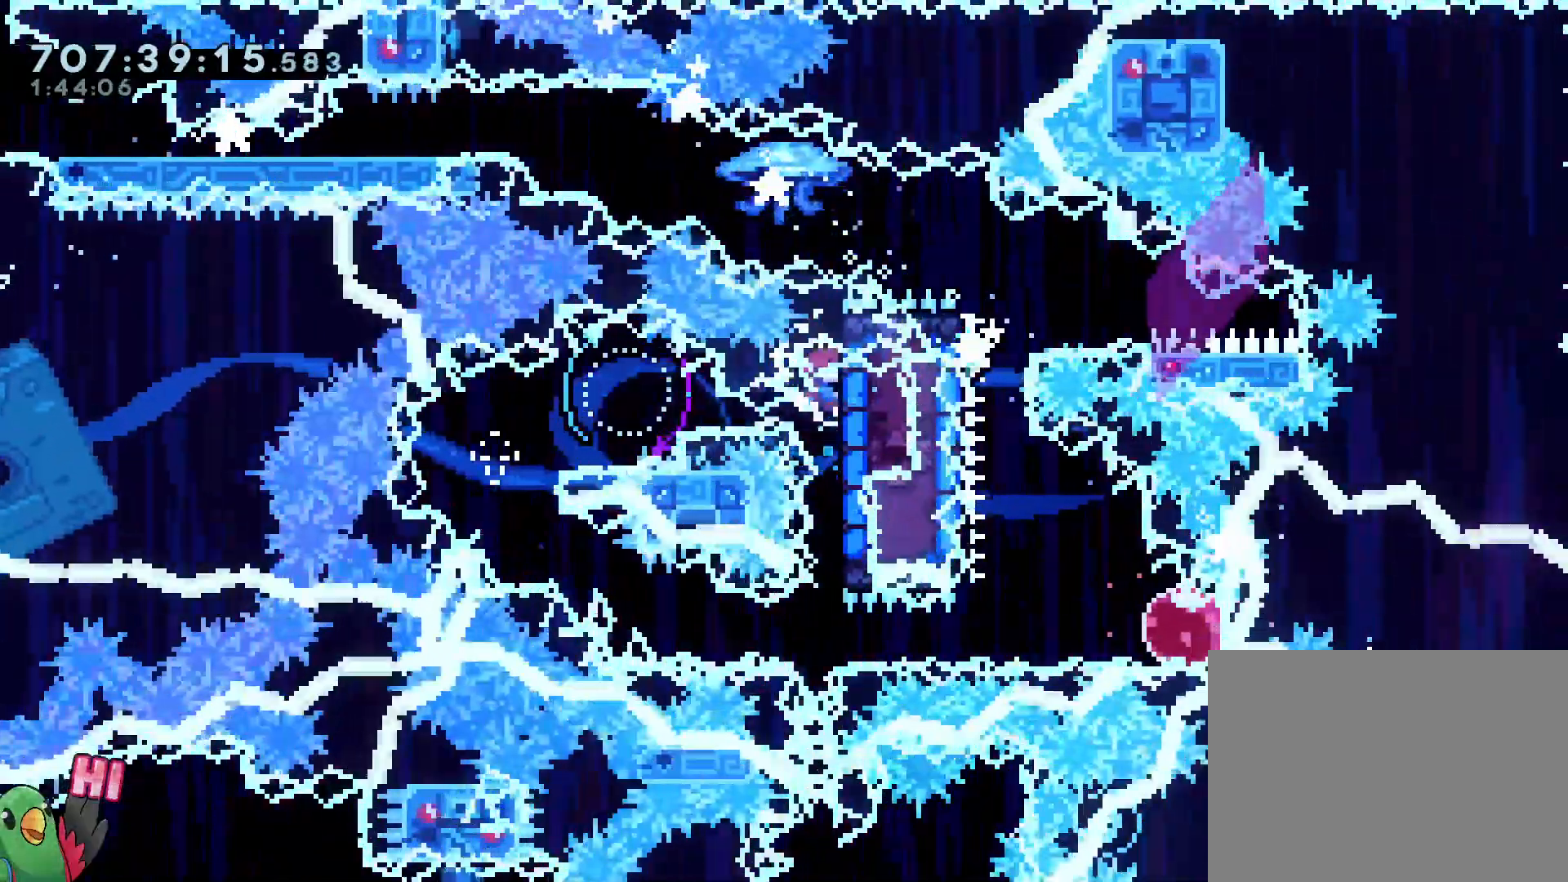
{"dt_ms": 500, "buttons": ["R1"], "left_stick": "center", "right_stick": "center", "events": []}